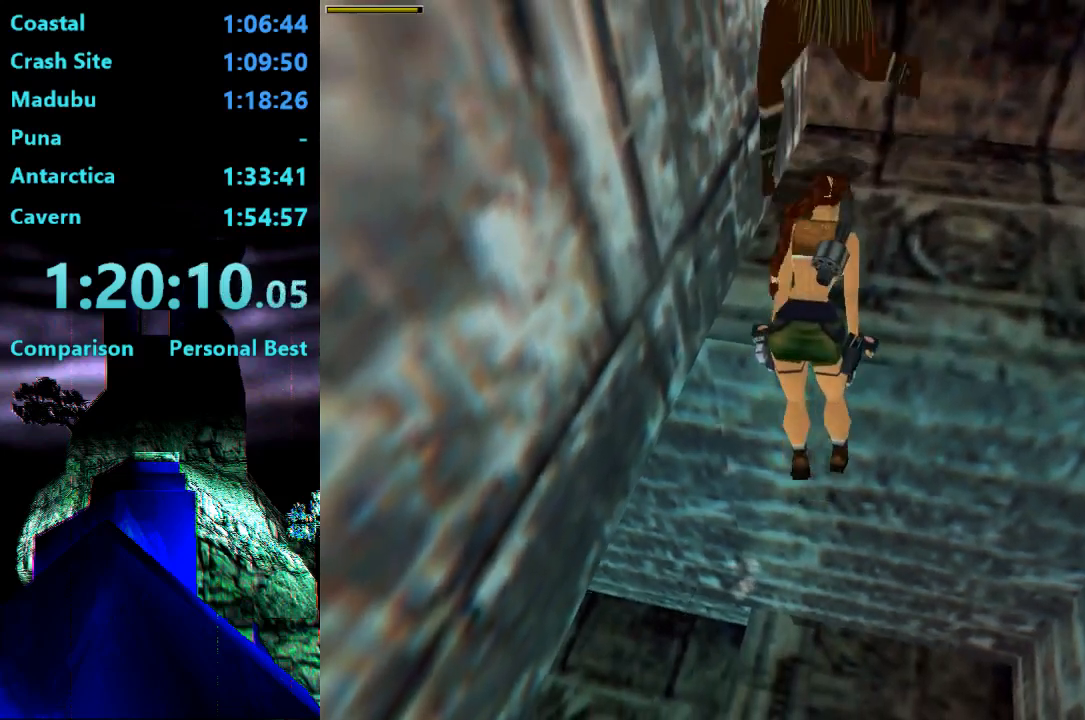
Gameplay with a controller (PlayStation layout); each line is a JSON object with the inputs held at the frame after it (dt_ms = milliseconds from this image to that frame). "events" lists button and stick changes between this image and that frame as [ms after this image, input, new state], when the widget could be followed in between. Not read: L3 R3 left_stick.
{"dt_ms": 500, "buttons": ["SQUARE", "DPAD_UP"], "right_stick": "center", "events": [[217, "SQUARE", "down"], [483, "DPAD_UP", "down"]]}
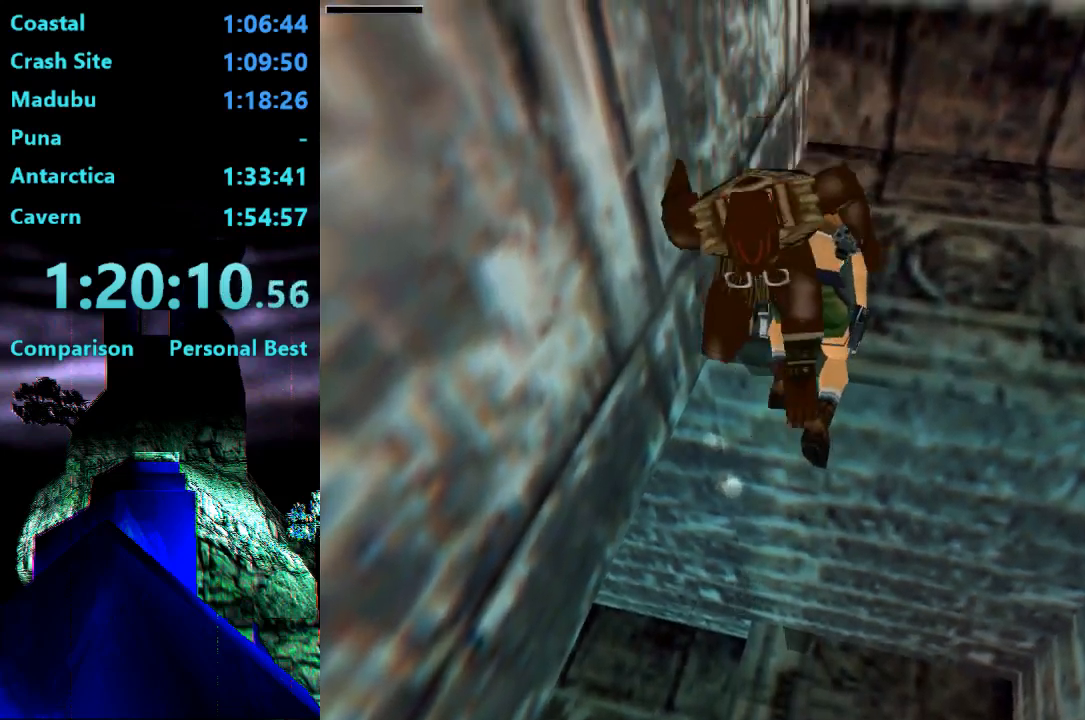
{"dt_ms": 500, "buttons": ["SQUARE", "DPAD_UP"], "right_stick": "center", "events": []}
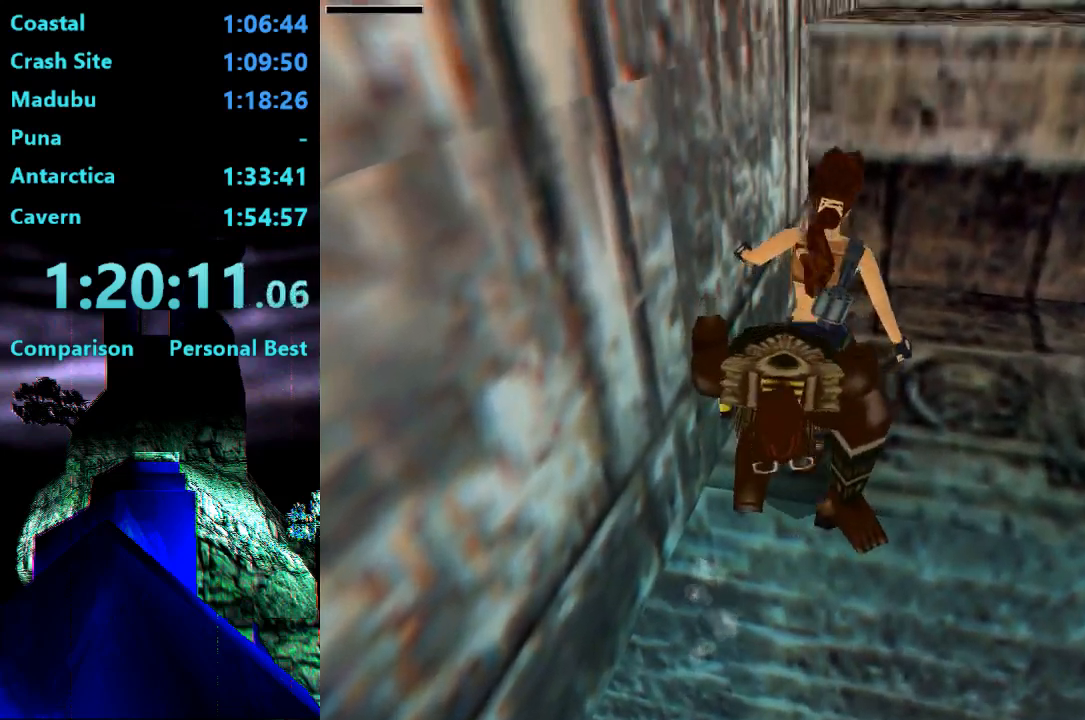
{"dt_ms": 500, "buttons": ["SQUARE", "DPAD_UP"], "right_stick": "center", "events": []}
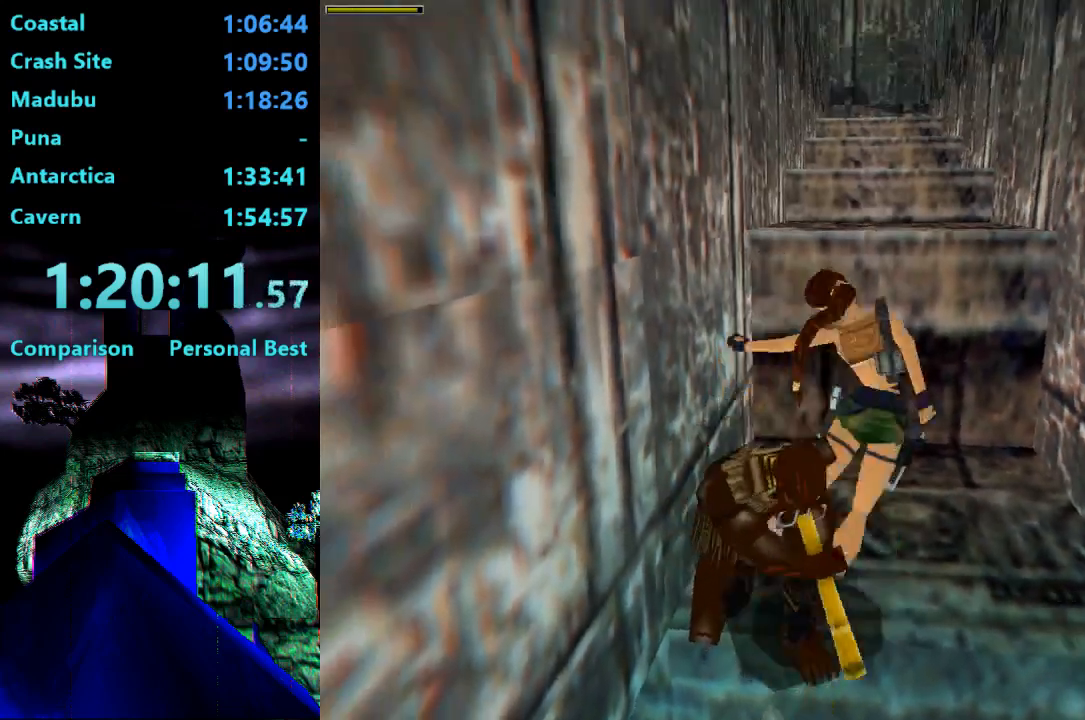
{"dt_ms": 500, "buttons": ["DPAD_UP"], "right_stick": "center", "events": [[217, "SQUARE", "up"]]}
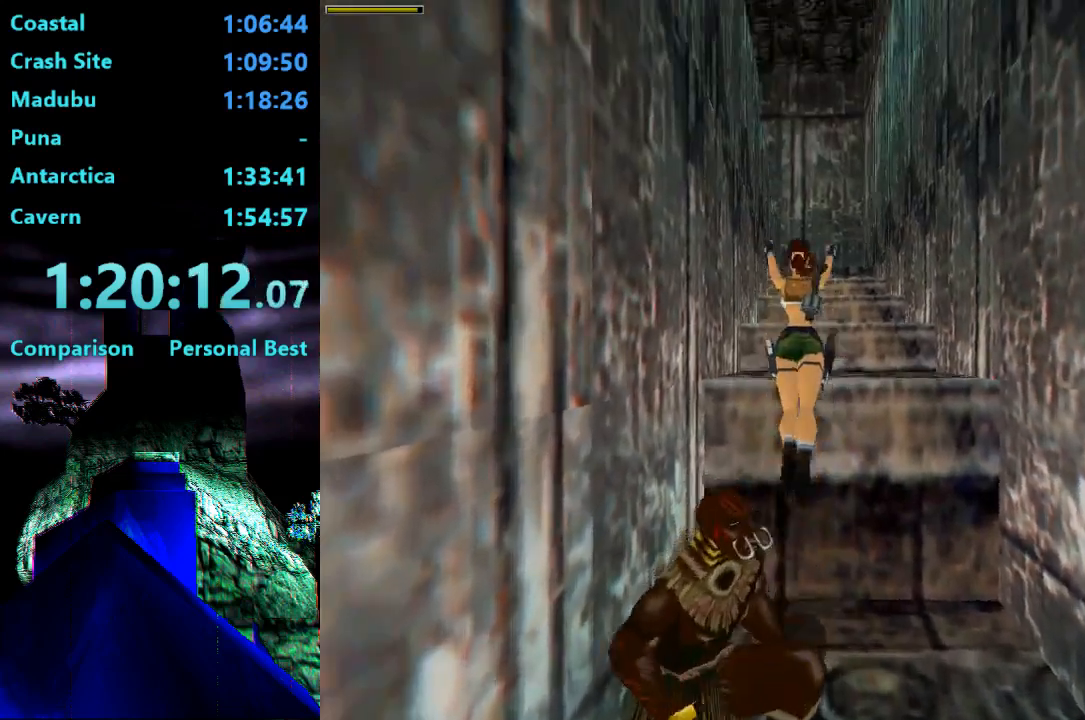
{"dt_ms": 500, "buttons": ["SQUARE", "DPAD_UP"], "right_stick": "center", "events": [[17, "DPAD_LEFT", "down"], [183, "DPAD_LEFT", "up"], [350, "SQUARE", "down"]]}
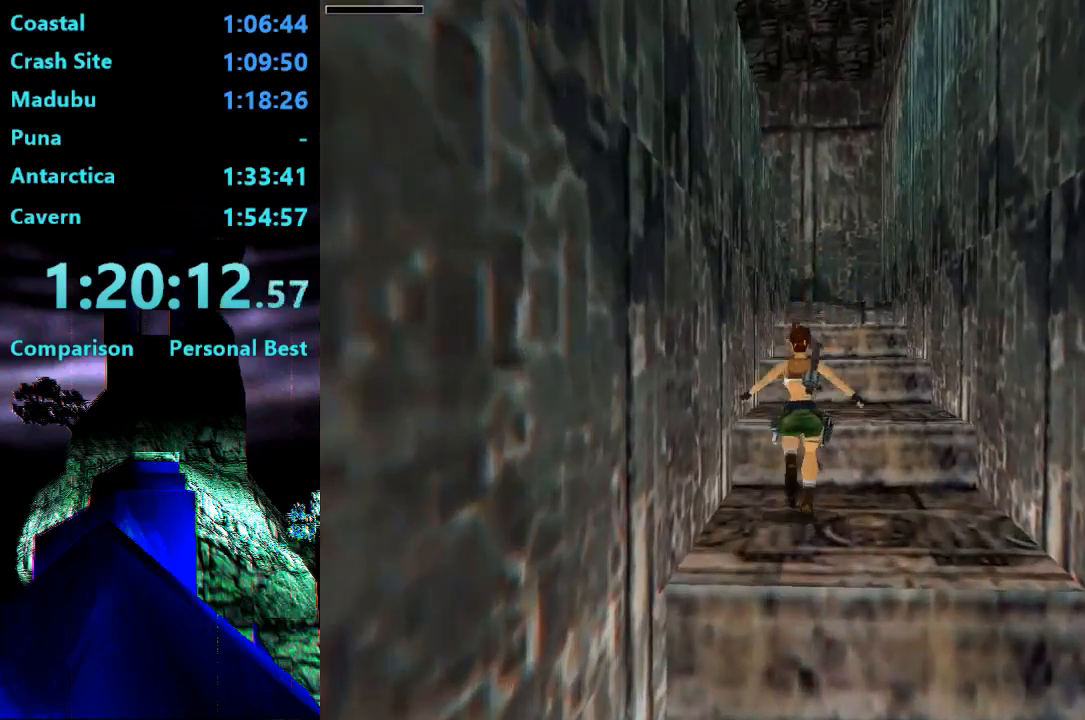
{"dt_ms": 500, "buttons": ["DPAD_UP", "DPAD_RIGHT"], "right_stick": "center", "events": [[350, "SQUARE", "up"], [483, "DPAD_RIGHT", "down"]]}
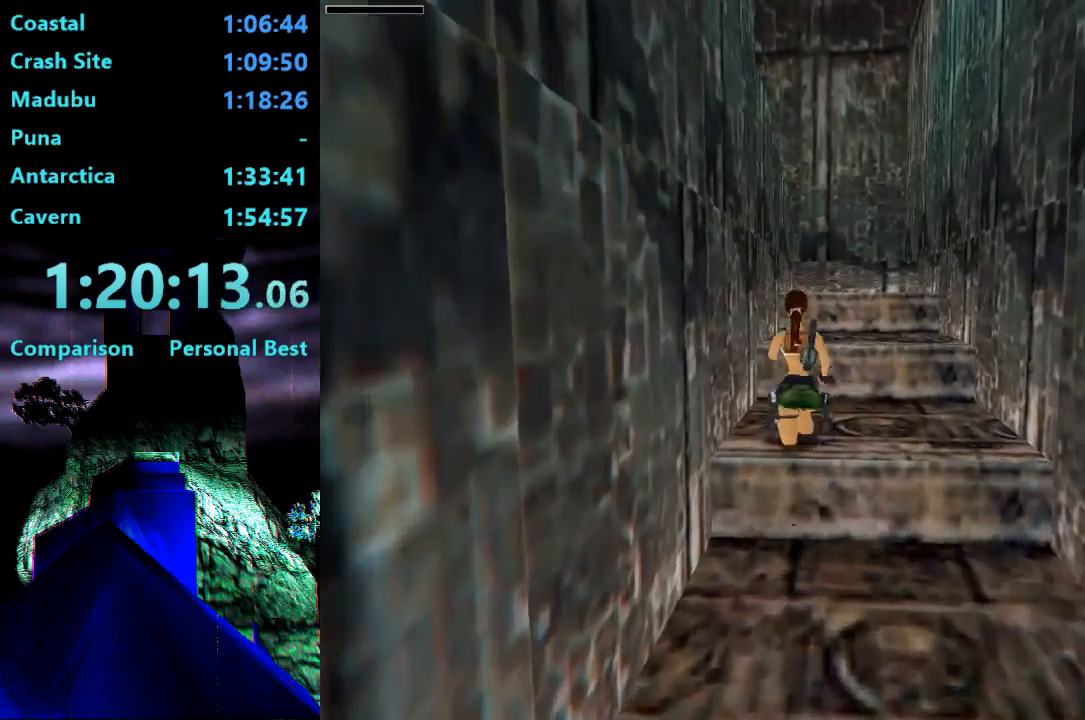
{"dt_ms": 500, "buttons": ["DPAD_UP"], "right_stick": "center", "events": [[217, "DPAD_RIGHT", "up"]]}
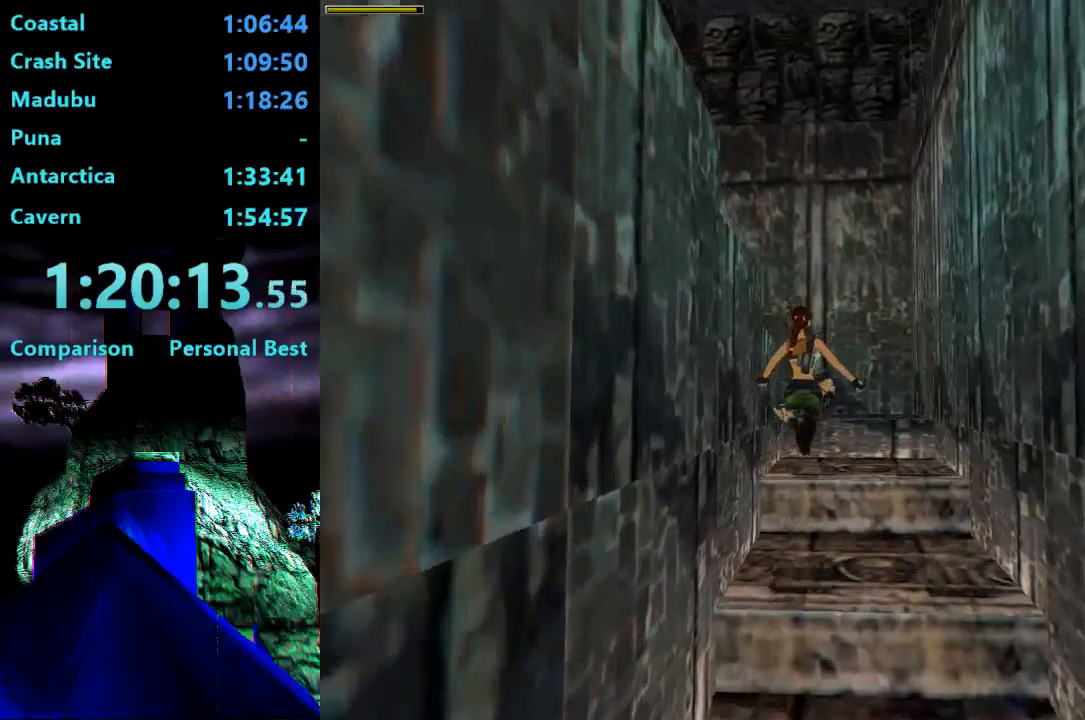
{"dt_ms": 500, "buttons": ["DPAD_UP", "DPAD_RIGHT"], "right_stick": "center", "events": [[417, "DPAD_RIGHT", "down"]]}
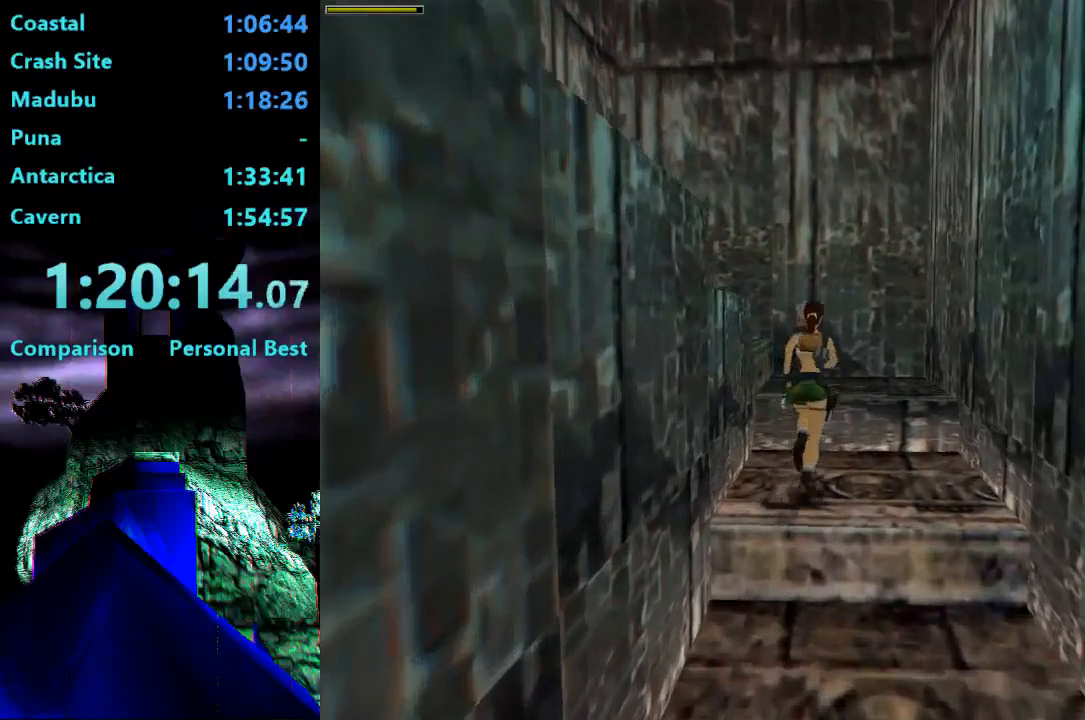
{"dt_ms": 500, "buttons": ["DPAD_RIGHT"], "right_stick": "center", "events": [[183, "DPAD_UP", "up"]]}
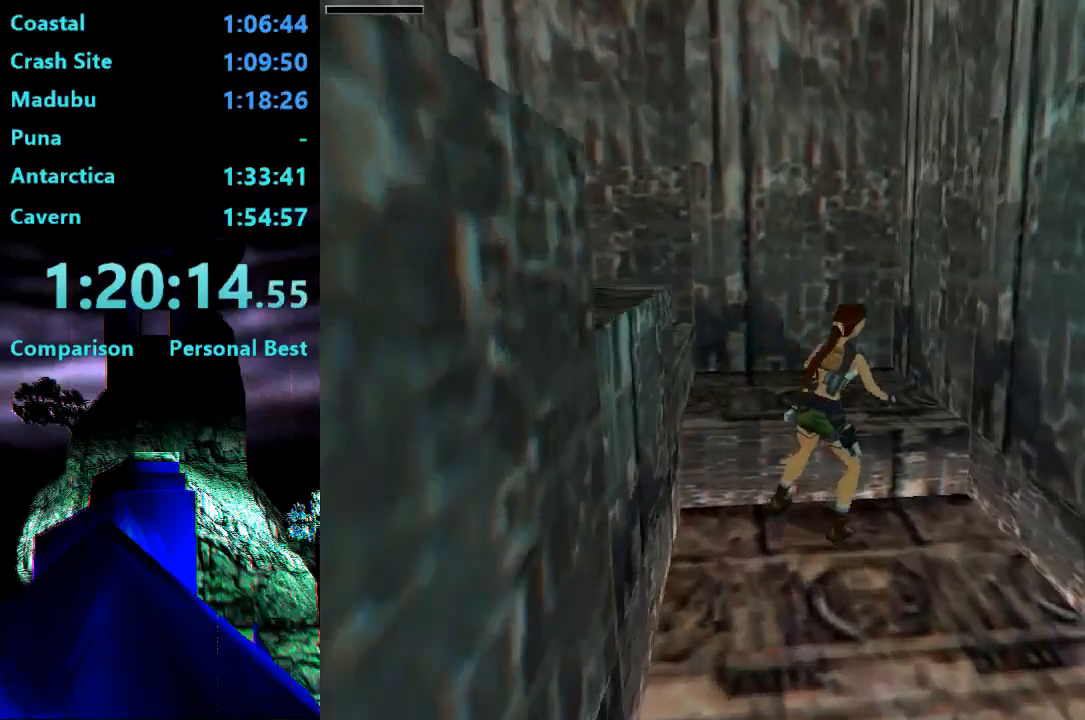
{"dt_ms": 1000, "buttons": [], "right_stick": "center"}
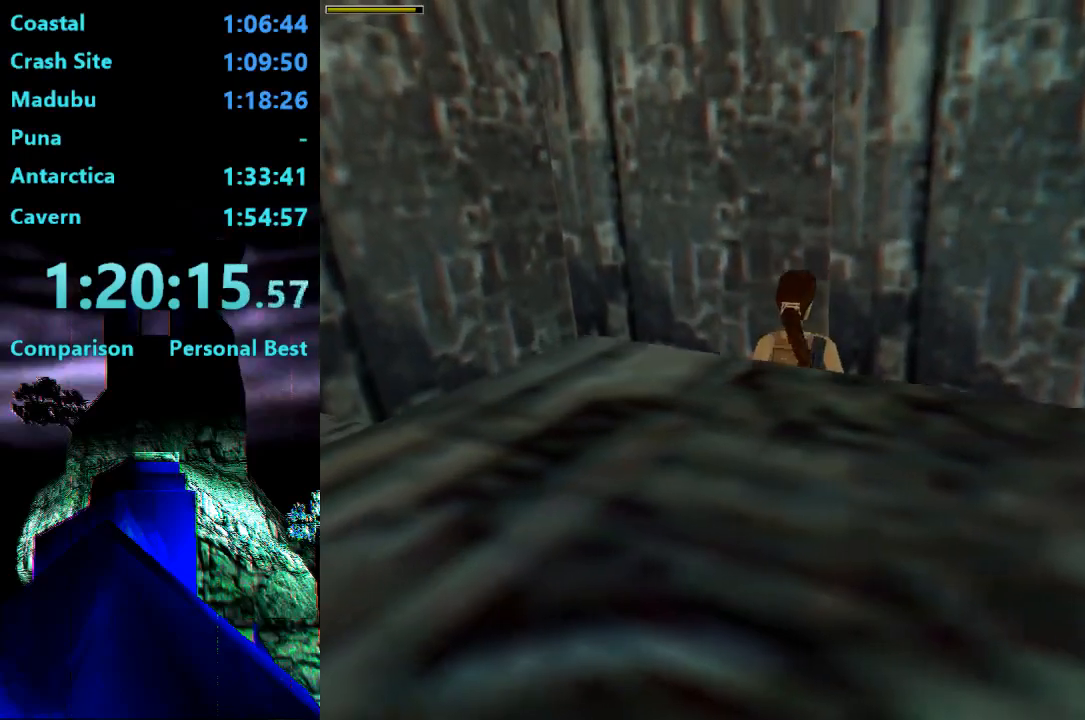
{"dt_ms": 500, "buttons": ["DPAD_UP"], "right_stick": "center", "events": [[50, "DPAD_UP", "down"], [250, "DPAD_RIGHT", "down"], [283, "DPAD_RIGHT", "up"]]}
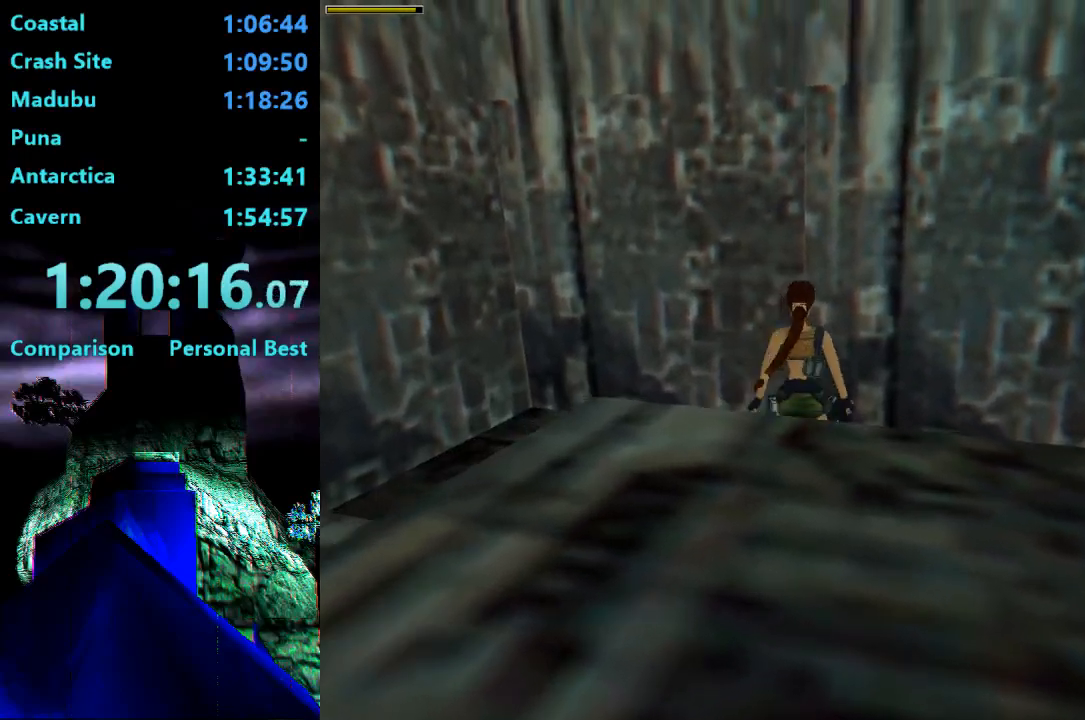
{"dt_ms": 500, "buttons": ["DPAD_UP"], "right_stick": "center", "events": [[17, "DPAD_LEFT", "down"], [183, "DPAD_LEFT", "up"]]}
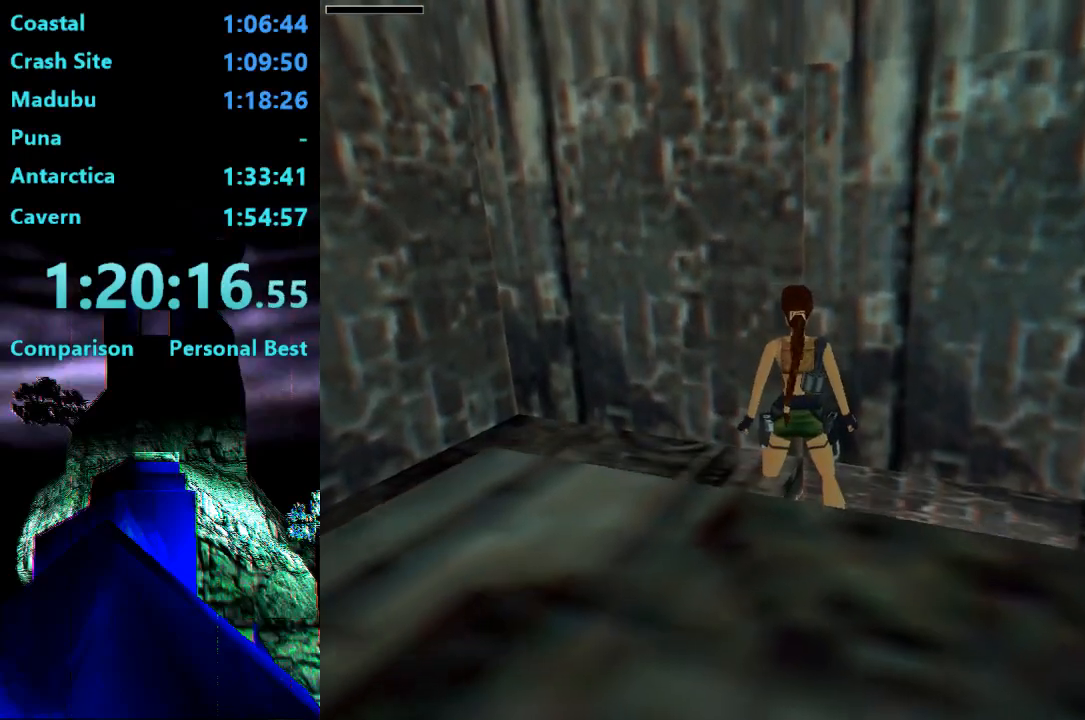
{"dt_ms": 500, "buttons": ["DPAD_RIGHT"], "right_stick": "center", "events": [[17, "DPAD_LEFT", "down"], [283, "DPAD_LEFT", "up"], [317, "DPAD_RIGHT", "down"], [350, "DPAD_UP", "up"]]}
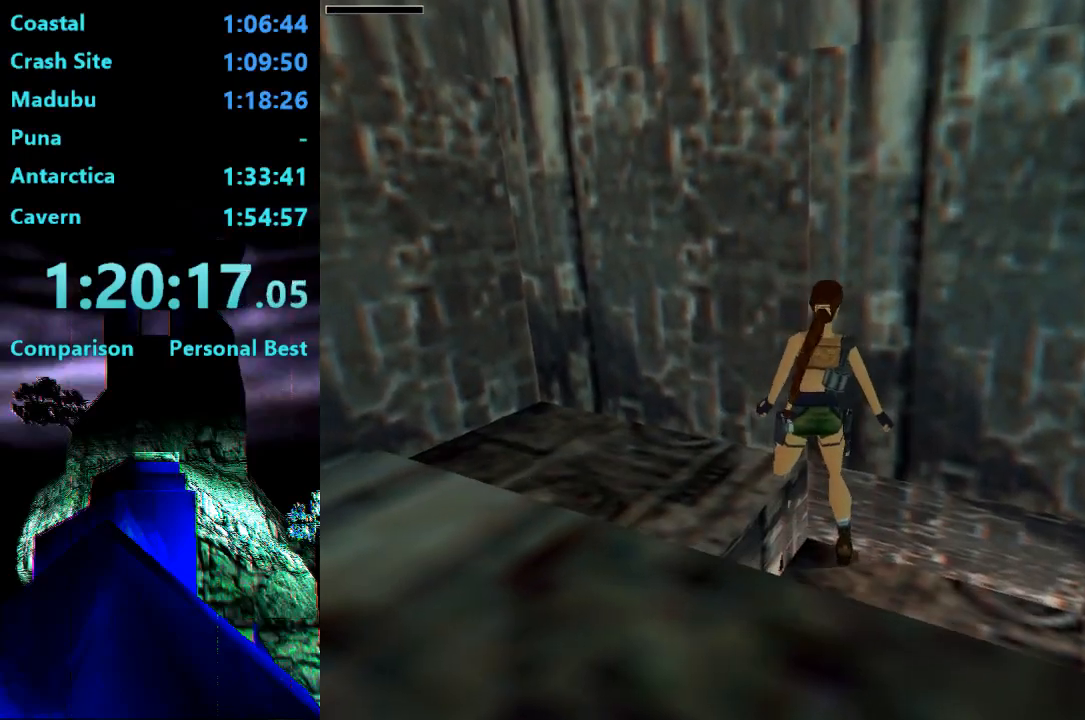
{"dt_ms": 500, "buttons": [], "right_stick": "center", "events": [[450, "DPAD_RIGHT", "up"]]}
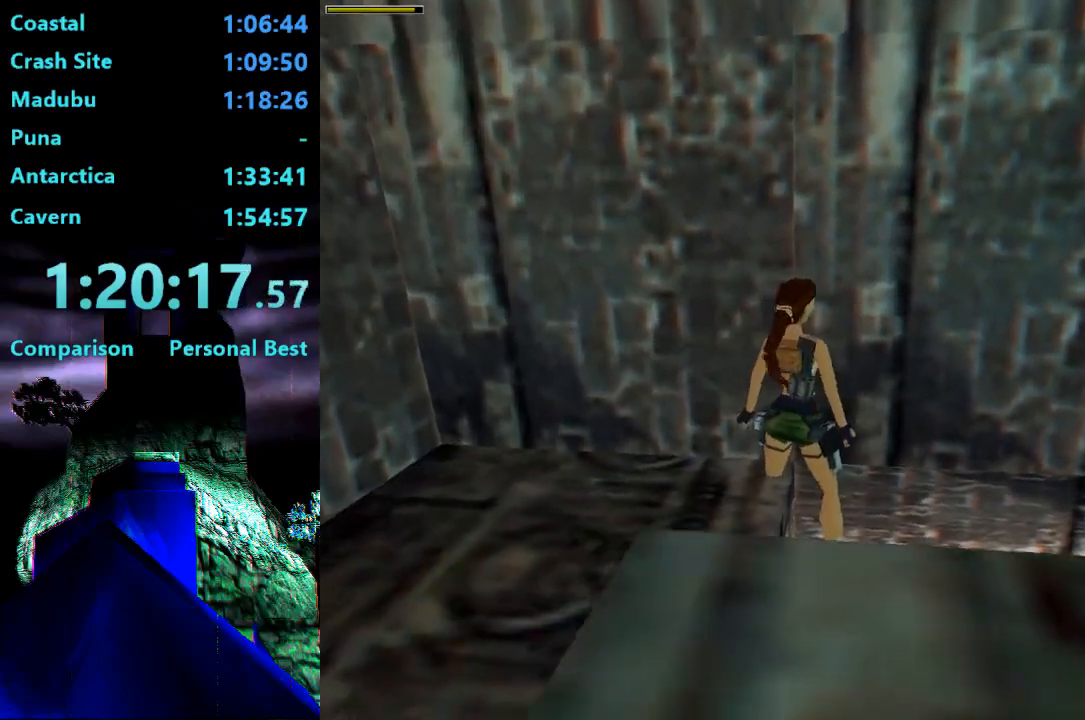
{"dt_ms": 500, "buttons": [], "right_stick": "center", "events": [[50, "DPAD_DOWN", "down"], [217, "DPAD_DOWN", "up"]]}
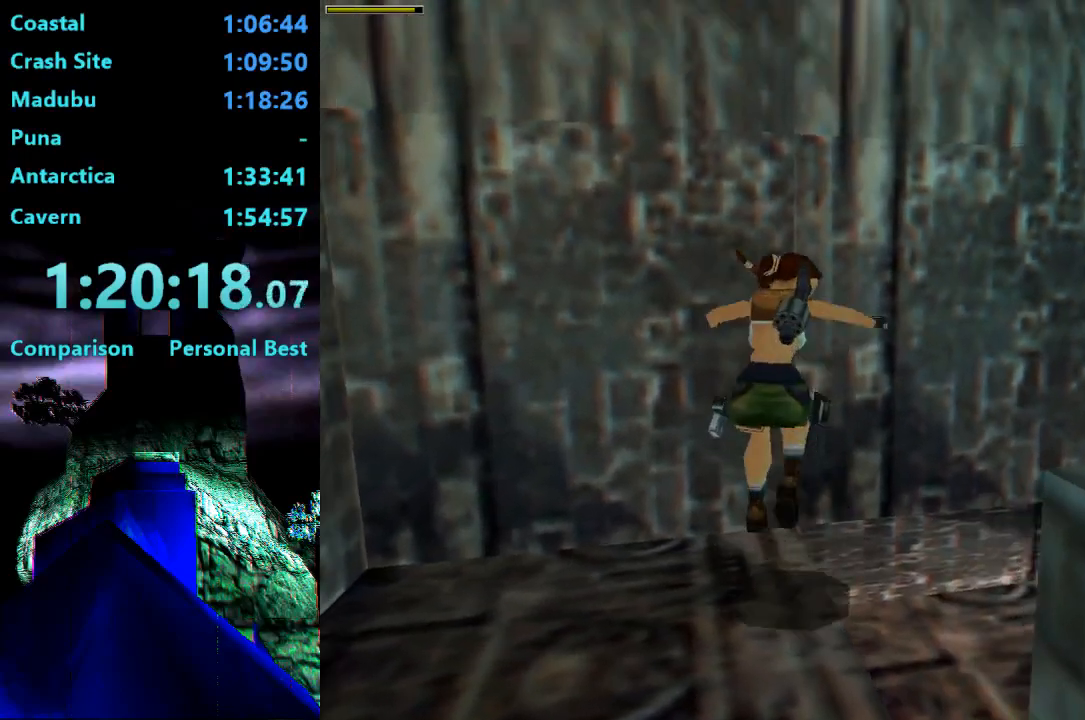
{"dt_ms": 500, "buttons": ["DPAD_UP"], "right_stick": "center", "events": [[150, "DPAD_UP", "down"]]}
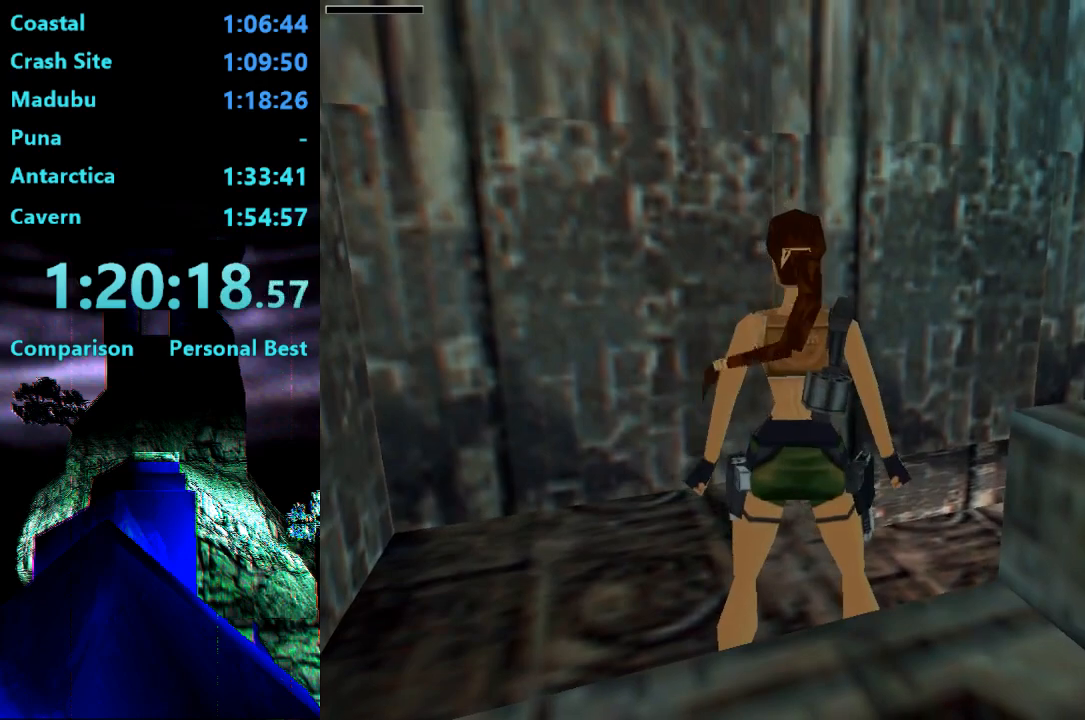
{"dt_ms": 500, "buttons": ["DPAD_UP", "DPAD_LEFT"], "right_stick": "center", "events": [[483, "DPAD_LEFT", "down"]]}
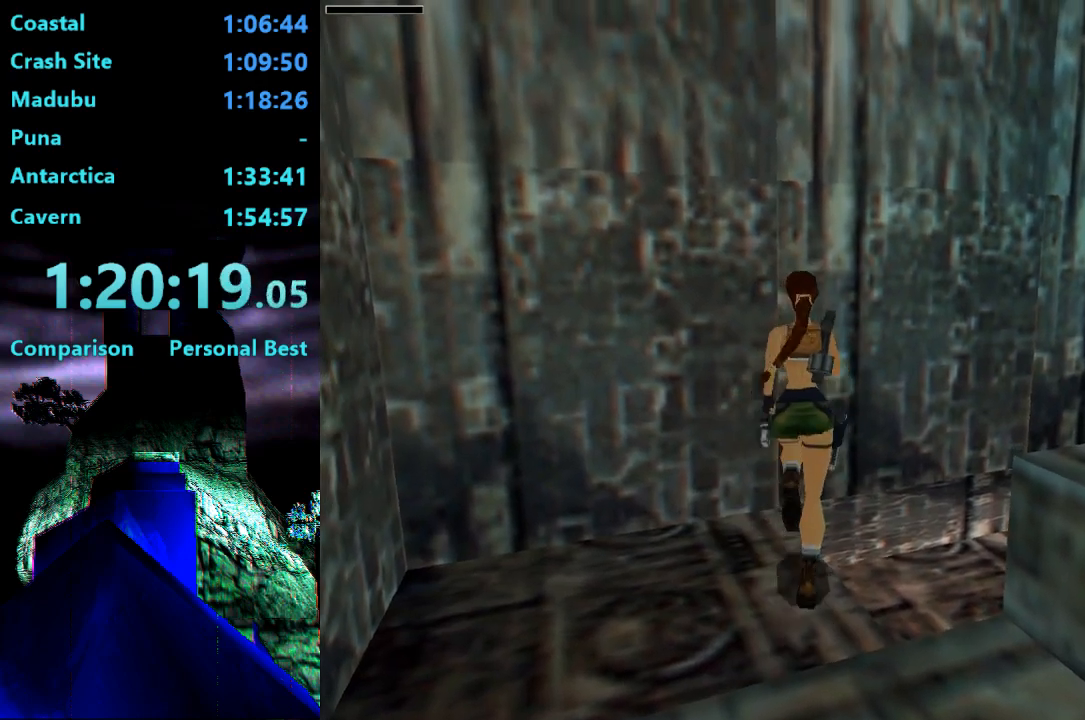
{"dt_ms": 500, "buttons": ["DPAD_UP"], "right_stick": "center", "events": [[117, "DPAD_LEFT", "up"], [183, "DPAD_RIGHT", "down"], [350, "DPAD_RIGHT", "up"]]}
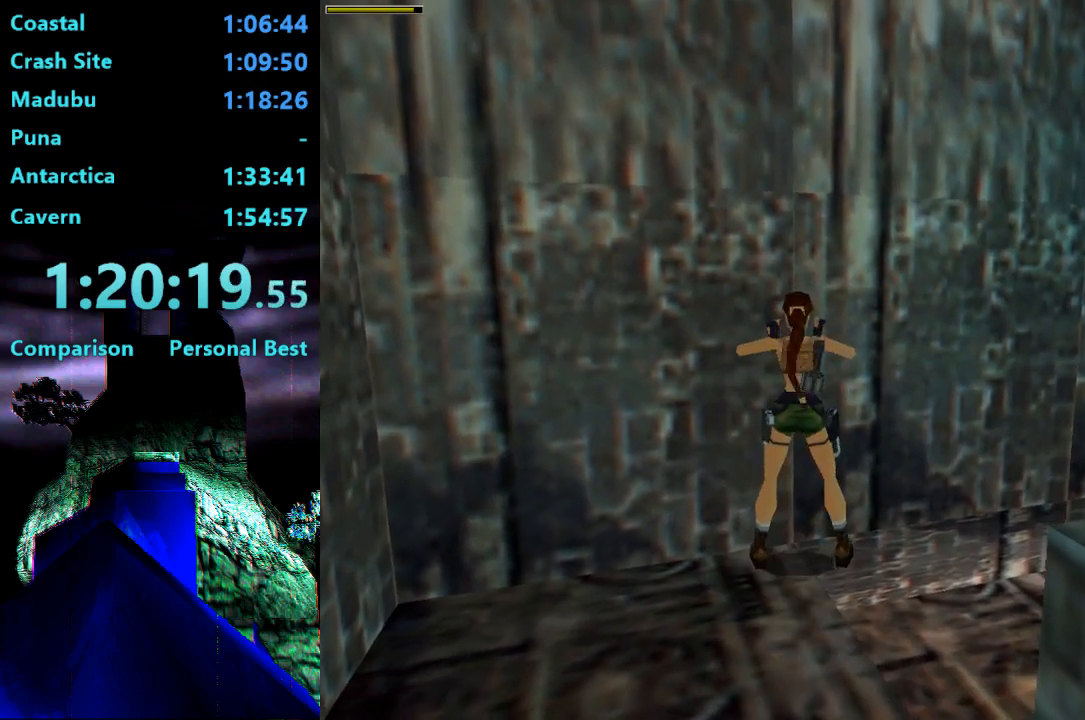
{"dt_ms": 500, "buttons": ["DPAD_UP", "DPAD_LEFT"], "right_stick": "center", "events": [[83, "DPAD_LEFT", "down"]]}
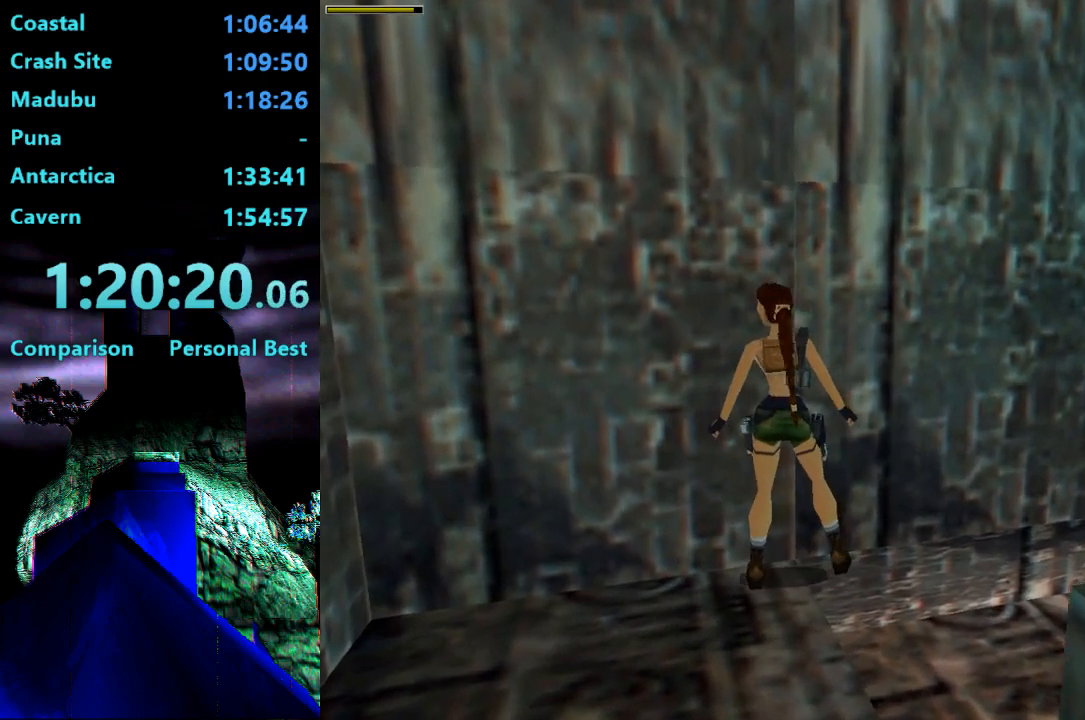
{"dt_ms": 500, "buttons": ["DPAD_DOWN"], "right_stick": "center", "events": [[250, "DPAD_UP", "up"], [283, "DPAD_LEFT", "up"], [400, "DPAD_DOWN", "down"]]}
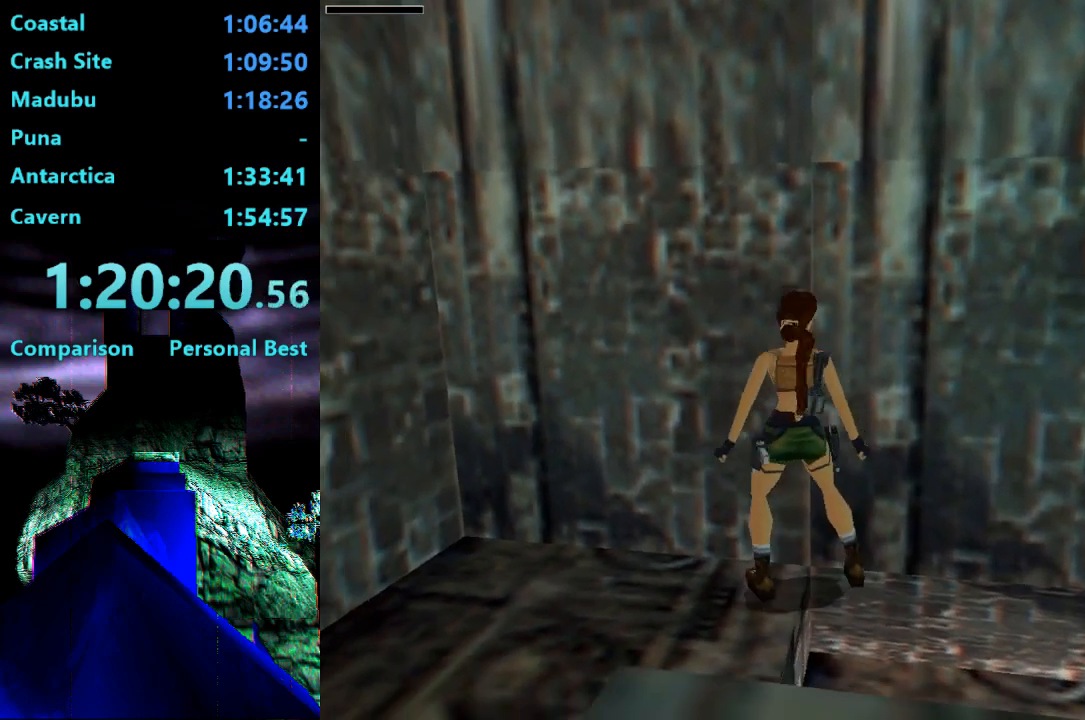
{"dt_ms": 500, "buttons": ["DPAD_UP"], "right_stick": "center", "events": [[17, "DPAD_DOWN", "up"], [450, "DPAD_UP", "down"]]}
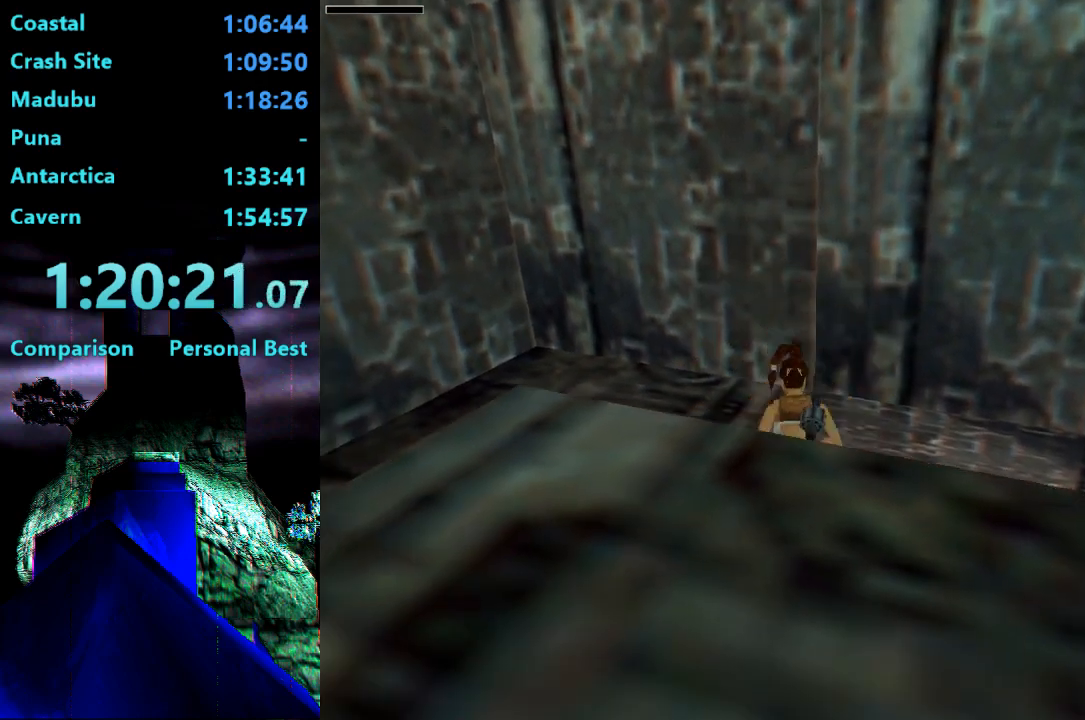
{"dt_ms": 500, "buttons": ["DPAD_UP", "DPAD_RIGHT"], "right_stick": "center", "events": [[383, "DPAD_RIGHT", "down"]]}
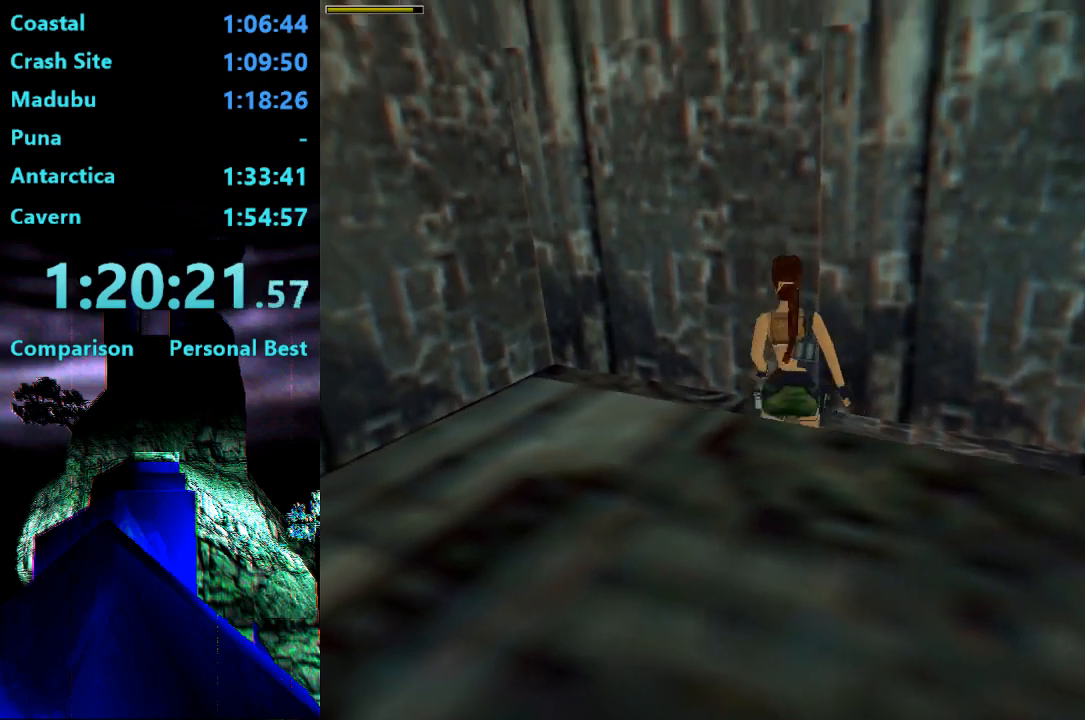
{"dt_ms": 500, "buttons": ["DPAD_UP"], "right_stick": "center", "events": [[50, "DPAD_RIGHT", "up"]]}
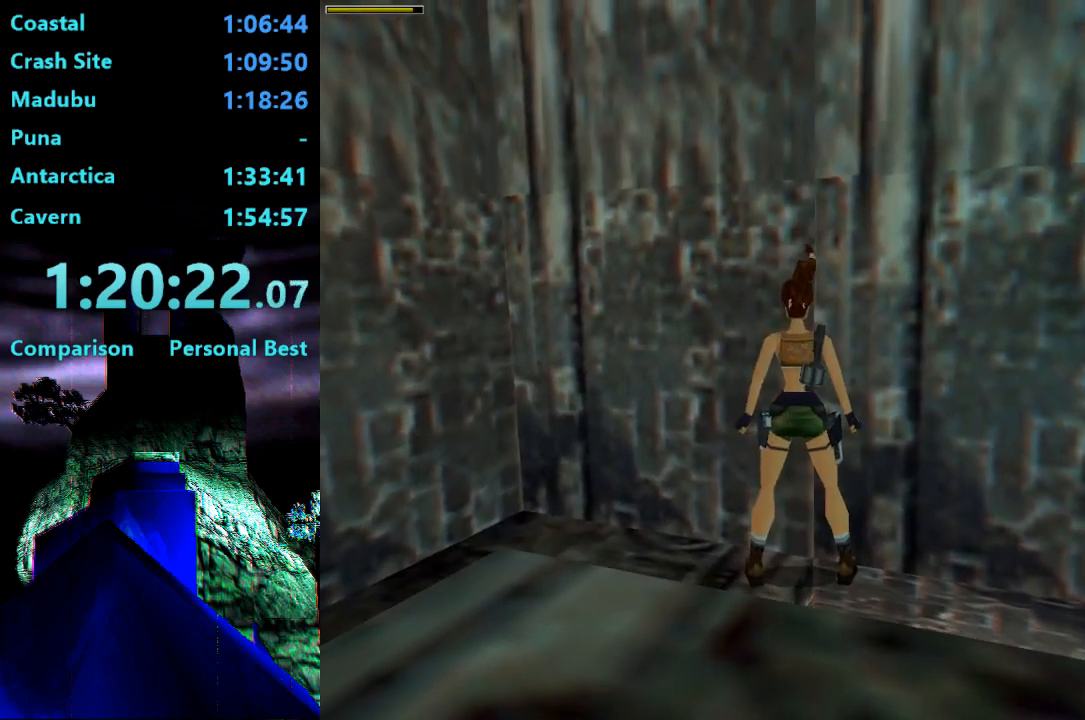
{"dt_ms": 500, "buttons": ["DPAD_RIGHT"], "right_stick": "center", "events": [[17, "DPAD_LEFT", "down"], [117, "DPAD_LEFT", "up"], [283, "DPAD_UP", "up"], [350, "DPAD_RIGHT", "down"]]}
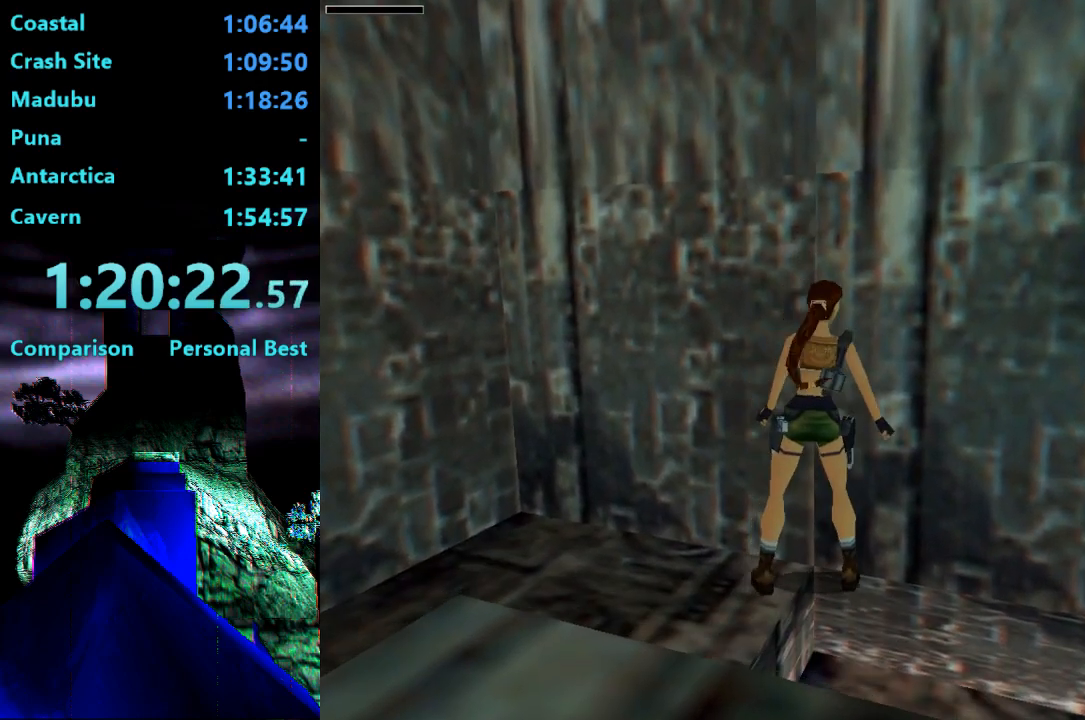
{"dt_ms": 500, "buttons": ["DPAD_UP"], "right_stick": "center", "events": [[317, "DPAD_UP", "down"], [417, "DPAD_RIGHT", "up"]]}
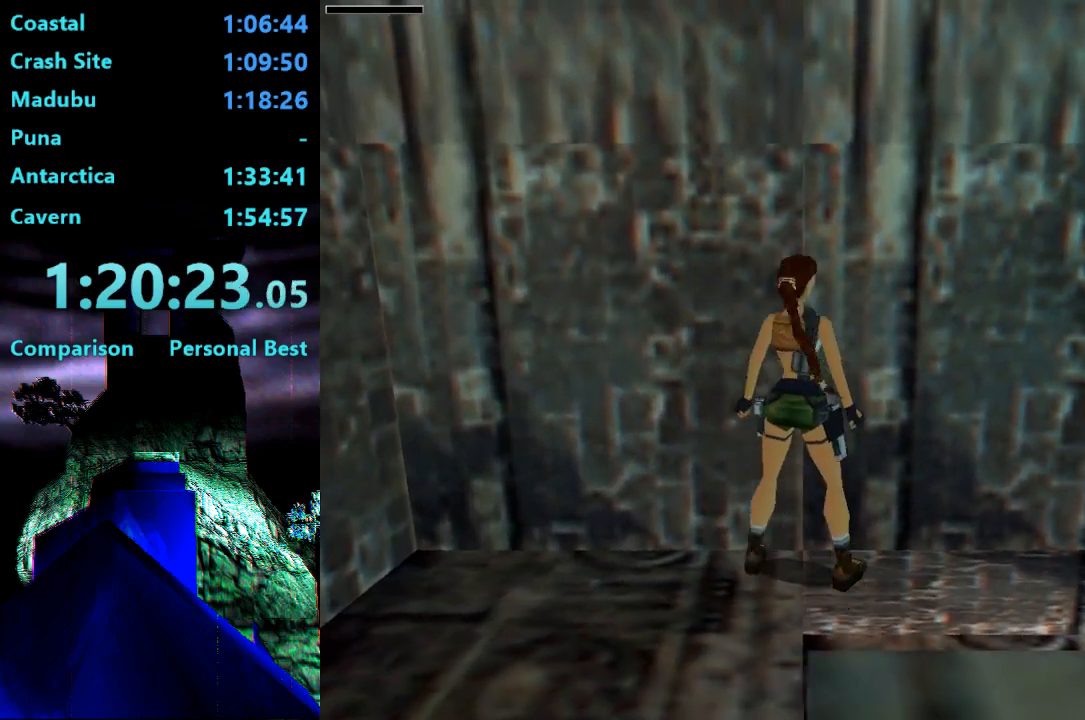
{"dt_ms": 500, "buttons": ["DPAD_UP", "DPAD_LEFT"], "right_stick": "center", "events": [[17, "DPAD_LEFT", "down"]]}
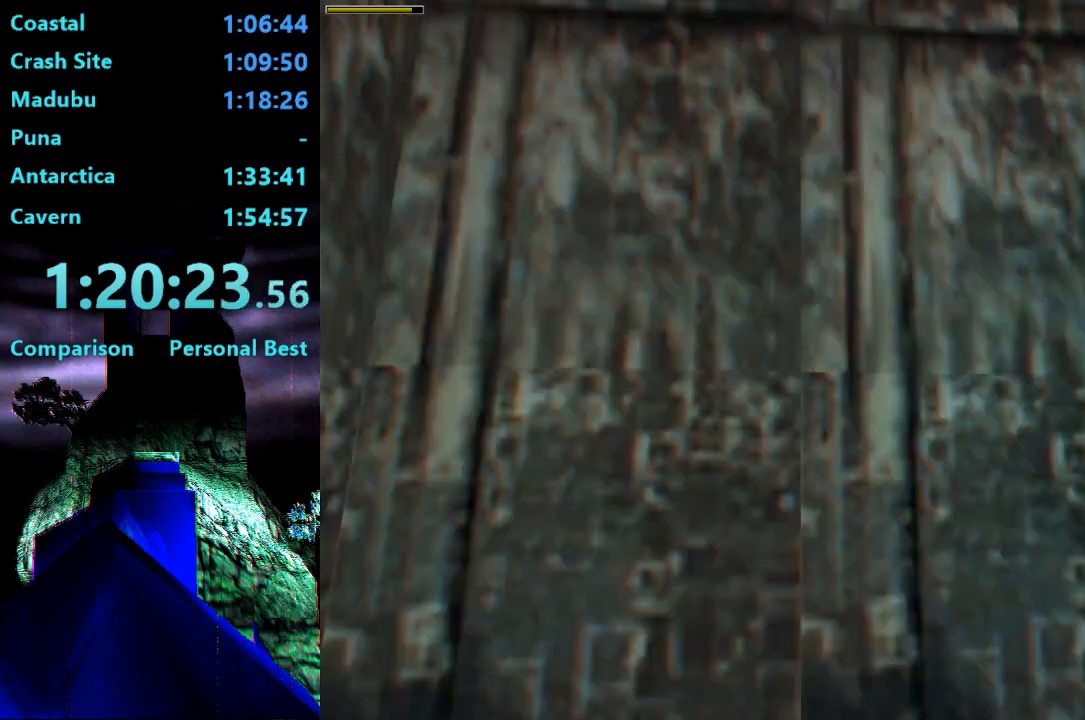
{"dt_ms": 500, "buttons": ["DPAD_UP", "DPAD_RIGHT"], "right_stick": "center", "events": [[150, "DPAD_LEFT", "up"], [183, "DPAD_RIGHT", "down"]]}
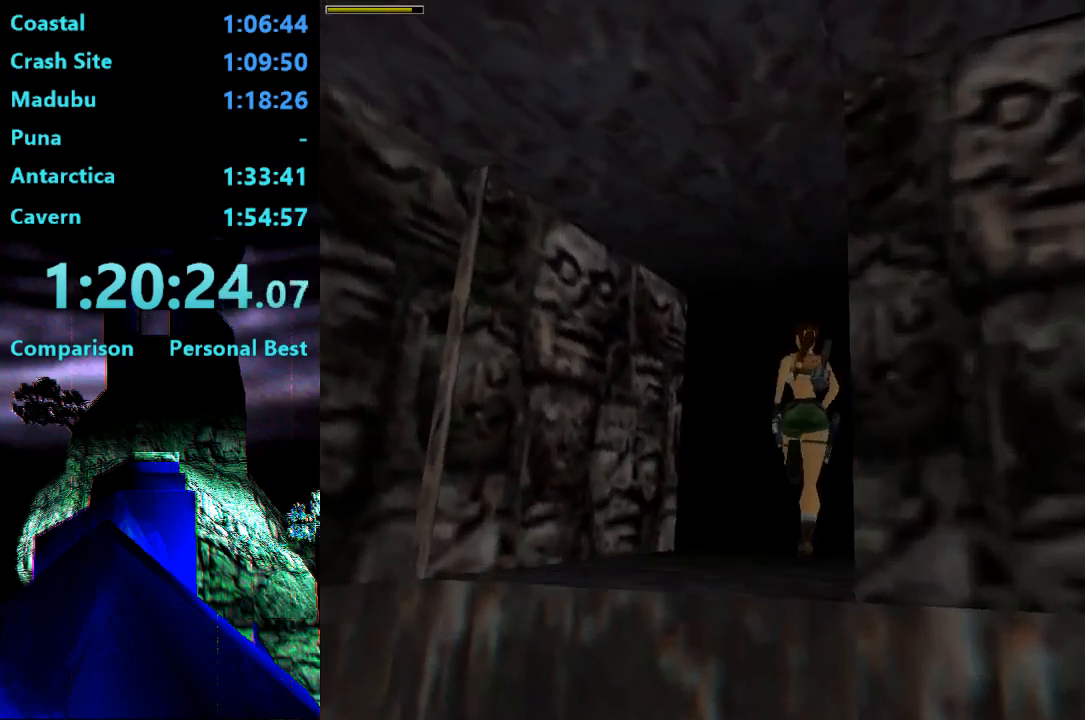
{"dt_ms": 500, "buttons": ["DPAD_UP"], "right_stick": "center", "events": [[283, "DPAD_RIGHT", "up"]]}
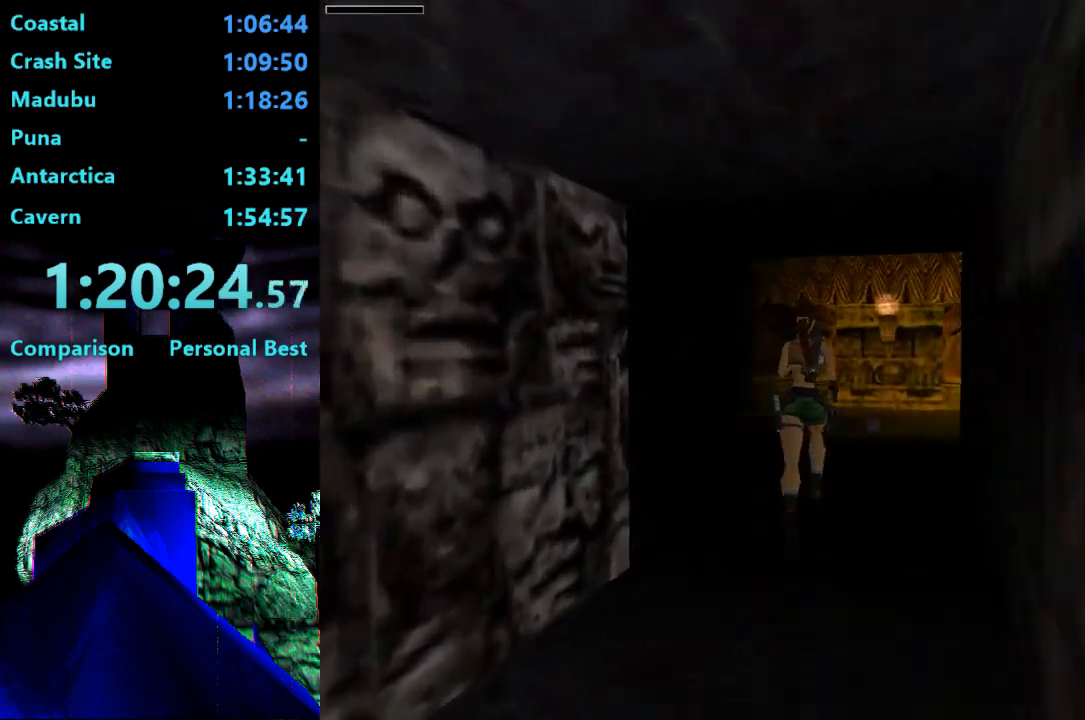
{"dt_ms": 500, "buttons": ["DPAD_UP", "DPAD_RIGHT"], "right_stick": "center", "events": [[317, "DPAD_RIGHT", "down"]]}
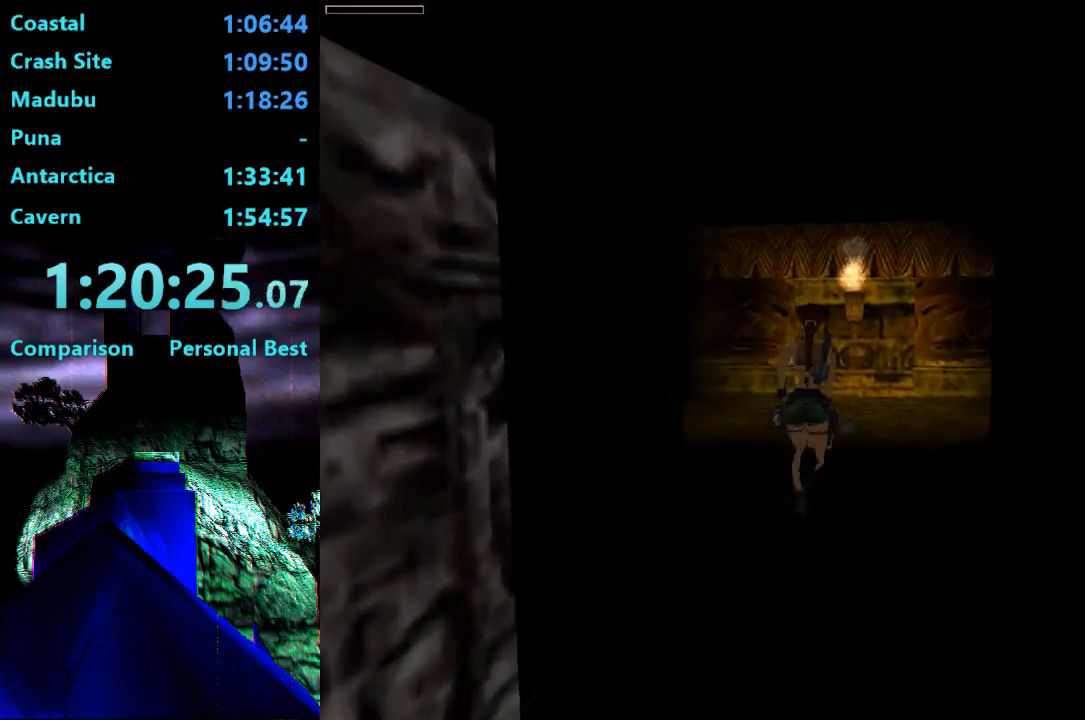
{"dt_ms": 500, "buttons": ["DPAD_UP"], "right_stick": "center", "events": [[17, "DPAD_RIGHT", "up"]]}